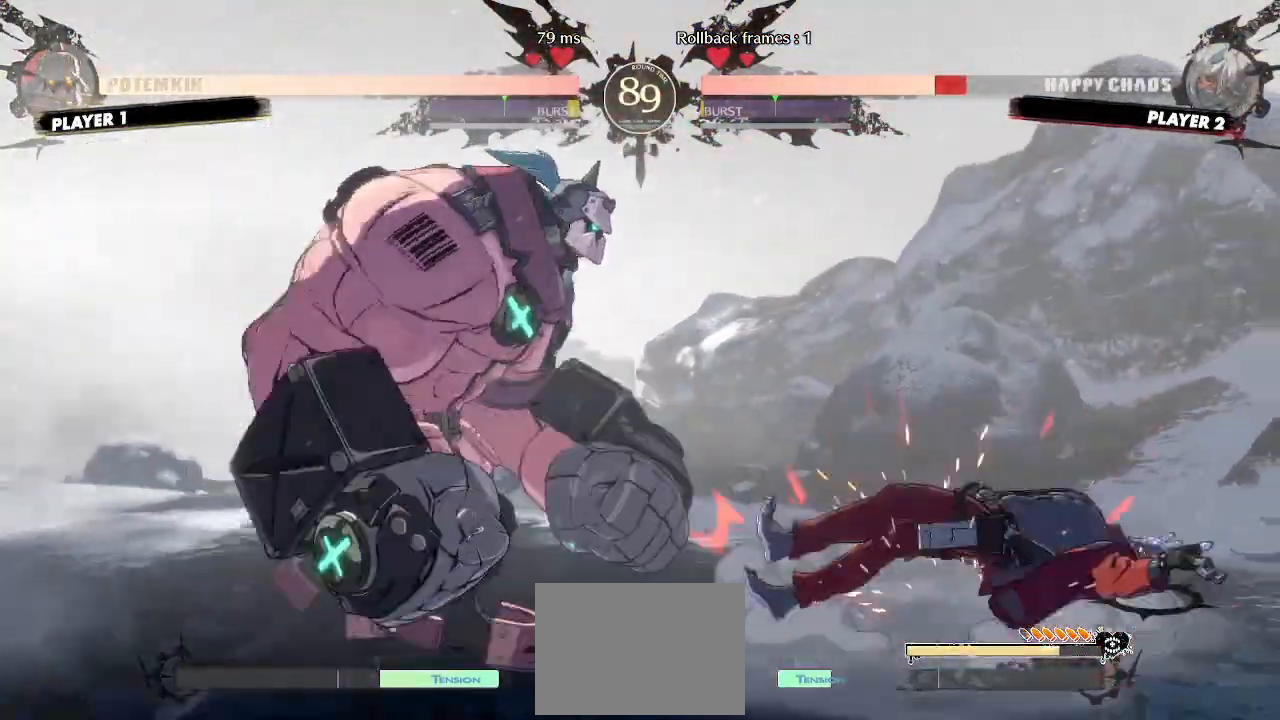
Gameplay with a controller (arcade stick); each line is a JSON object with the inputs held at the frame after it. "events" lists button and stick changes between this image and that frame as [ms after this image, input, new state], when the widget could be followed in between. Not read: HS L3 R3 S other_buttons.
{"buttons": ["DPAD_DOWN", "DPAD_RIGHT"], "events": [[150, "DPAD_DOWN", "up"], [450, "DPAD_DOWN", "down"]]}
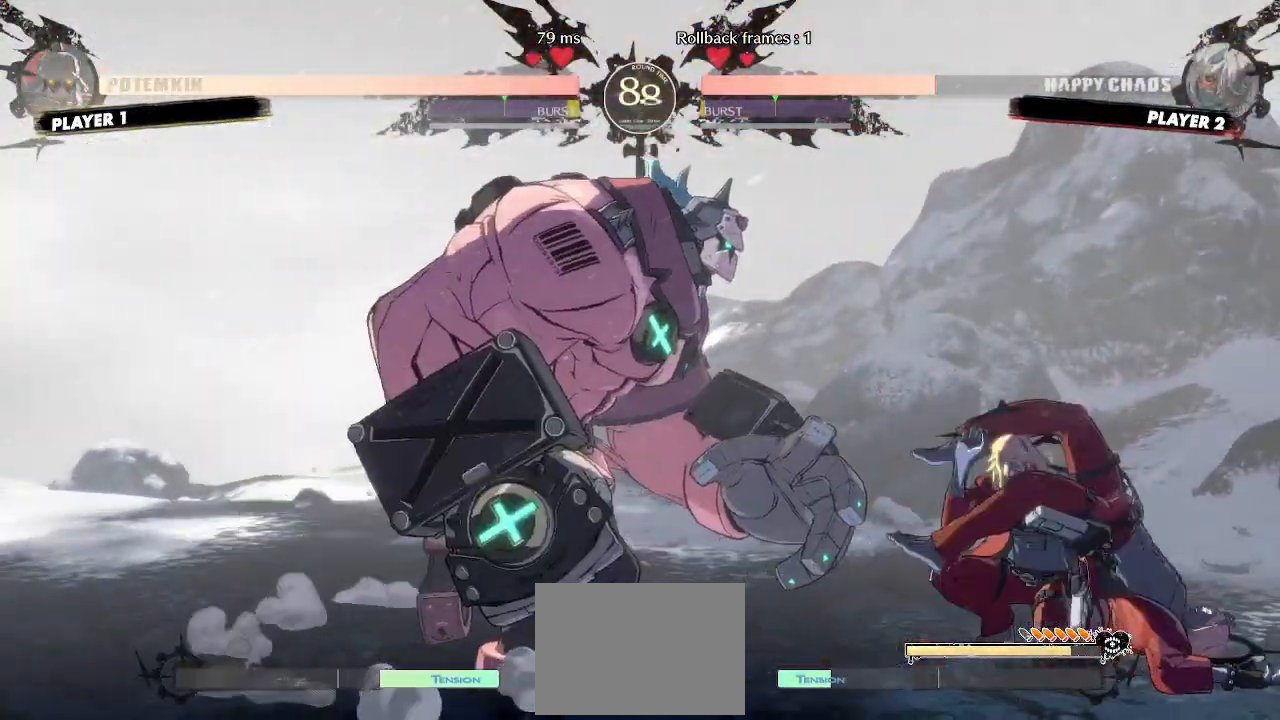
{"buttons": ["DPAD_RIGHT"]}
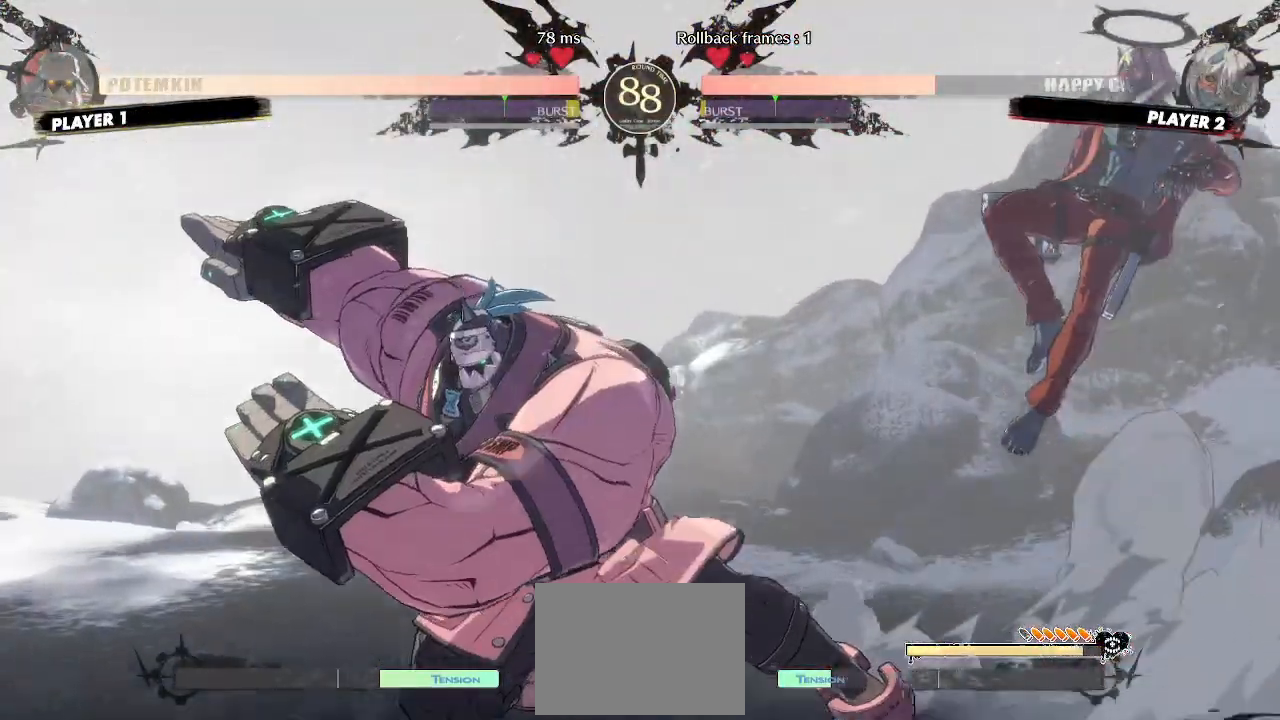
{"buttons": [], "events": [[117, "DPAD_RIGHT", "up"], [283, "DPAD_DOWN", "down"], [383, "K", "down"], [450, "K", "up"], [500, "DPAD_DOWN", "up"]]}
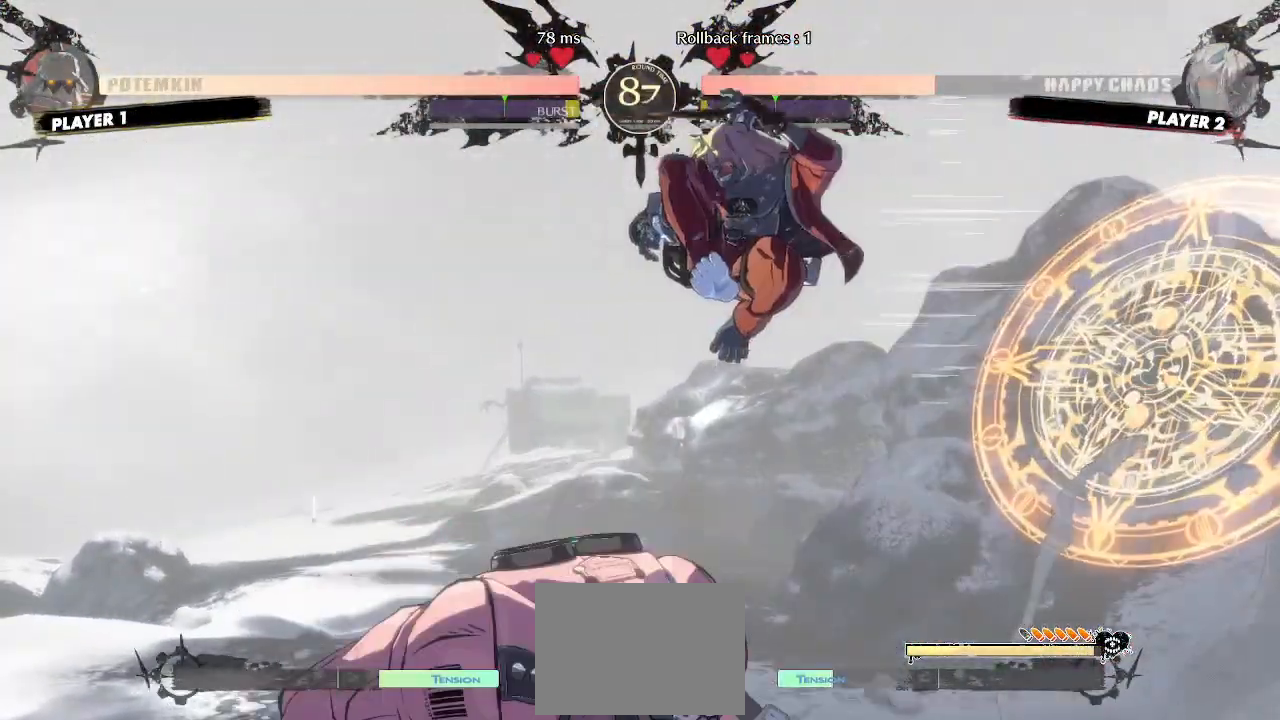
{"buttons": [], "events": []}
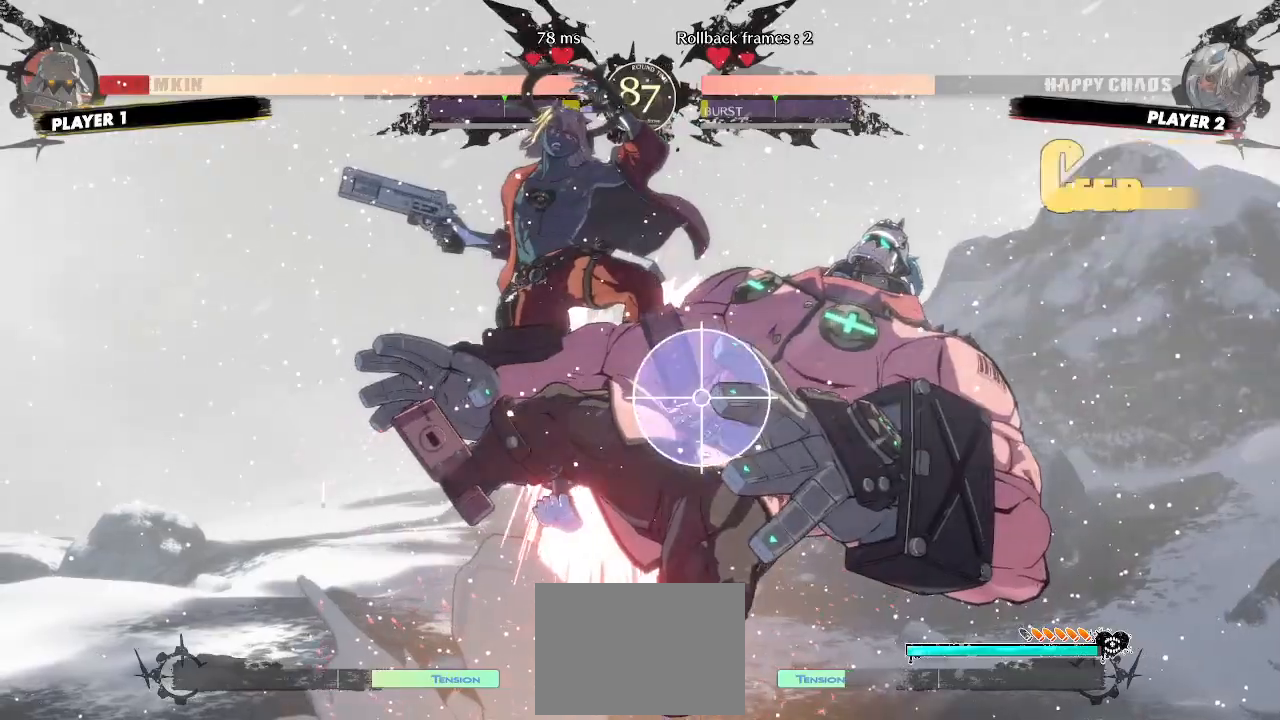
{"buttons": [], "events": []}
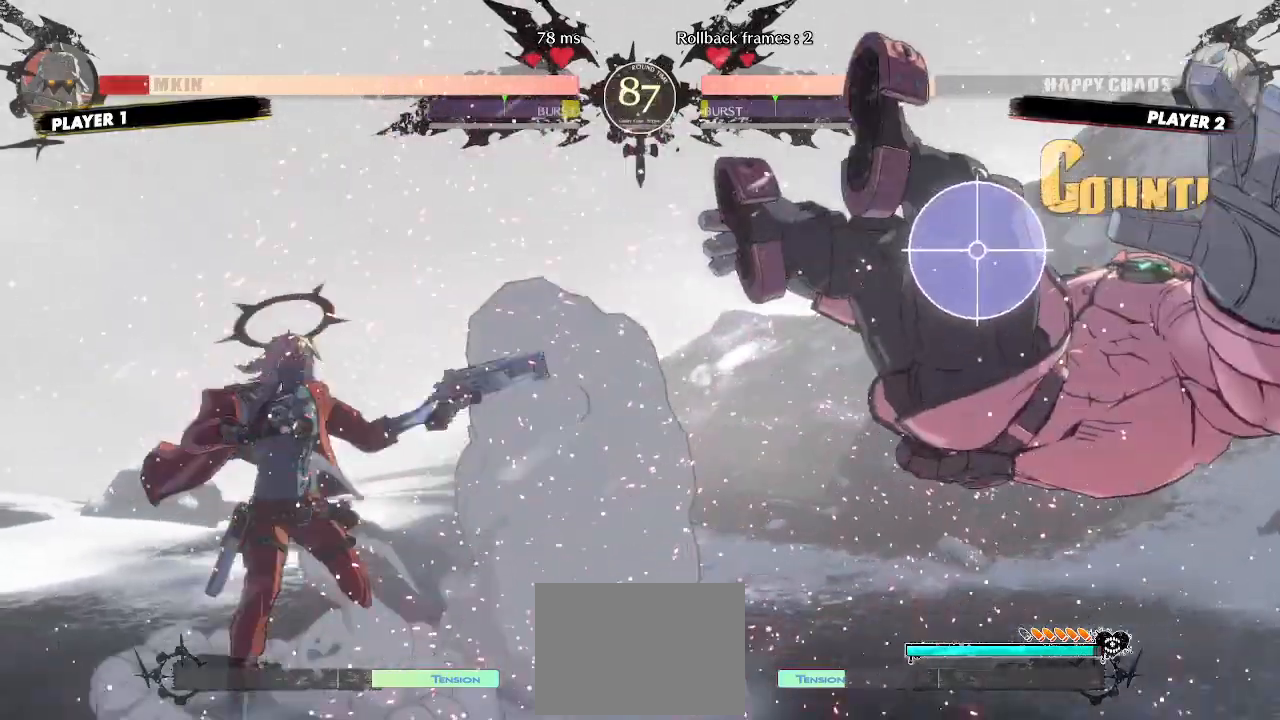
{"buttons": ["DPAD_RIGHT"], "events": [[400, "DPAD_RIGHT", "down"]]}
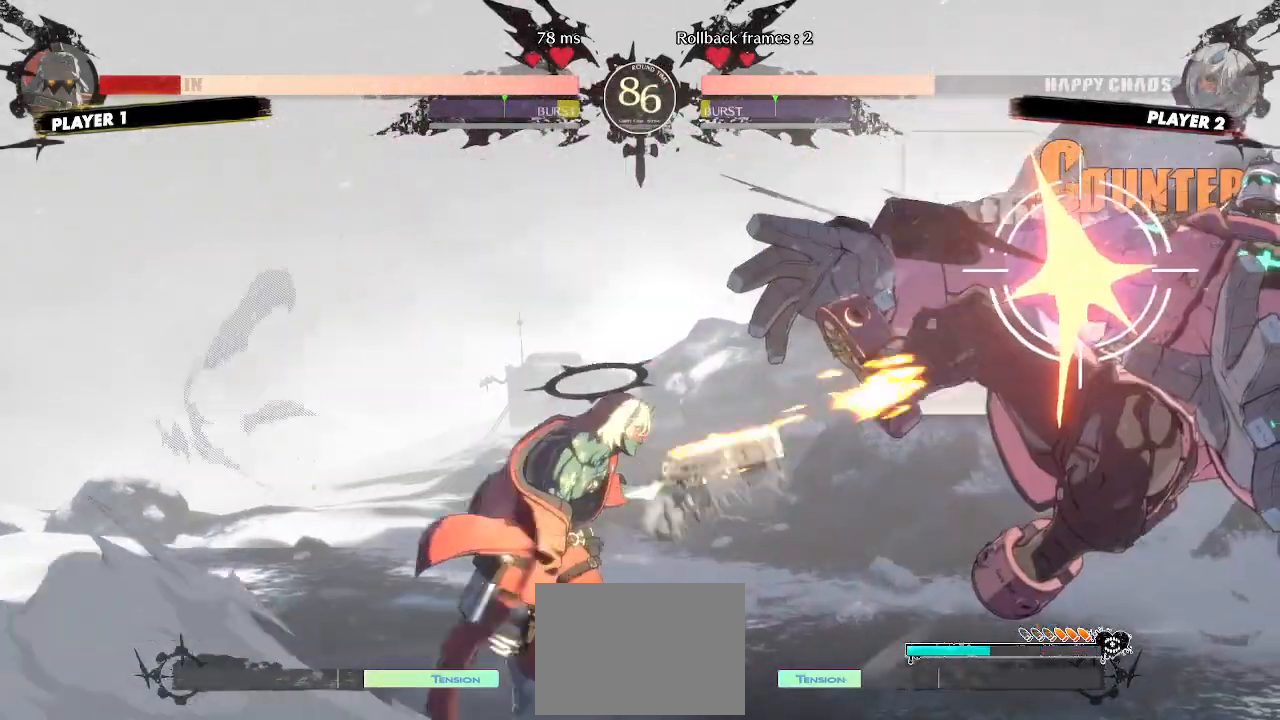
{"buttons": ["DPAD_DOWN"], "events": [[217, "DPAD_RIGHT", "up"], [350, "DPAD_DOWN", "down"], [400, "DPAD_DOWN", "up"], [450, "P", "down"], [483, "DPAD_DOWN", "down"], [500, "P", "up"]]}
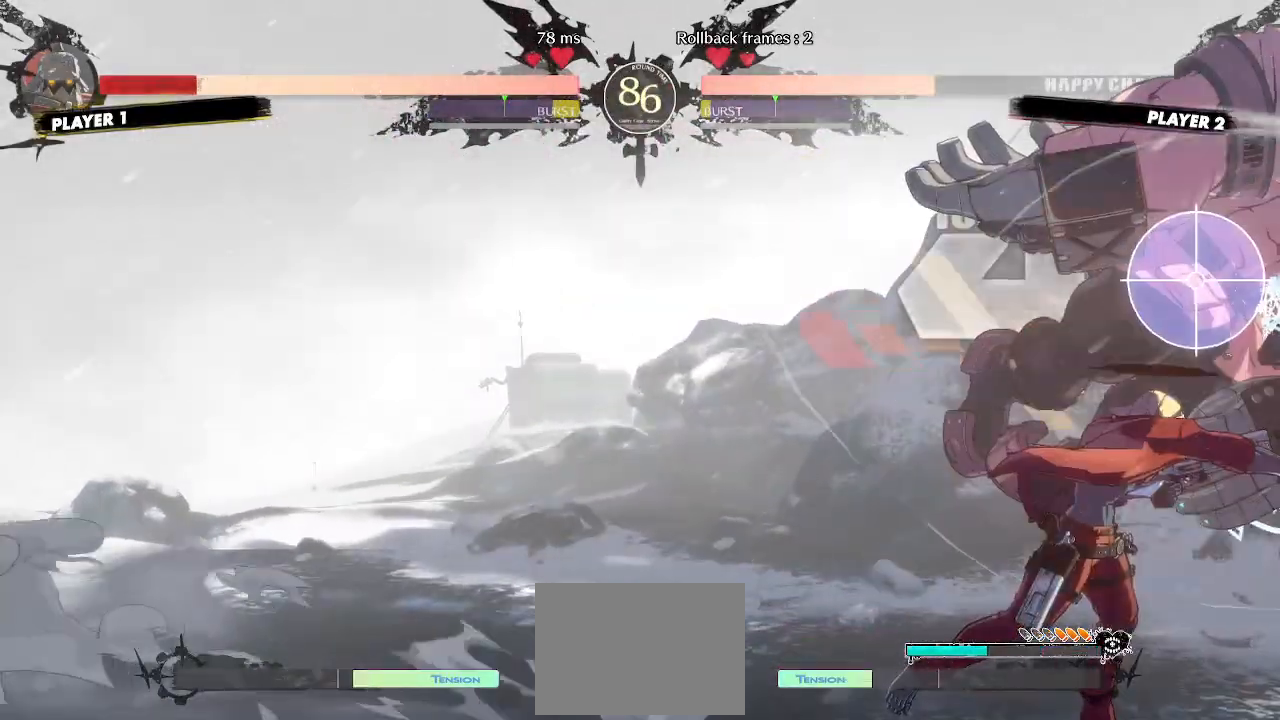
{"buttons": [], "events": [[50, "DPAD_DOWN", "up"], [367, "K", "down"], [450, "K", "up"]]}
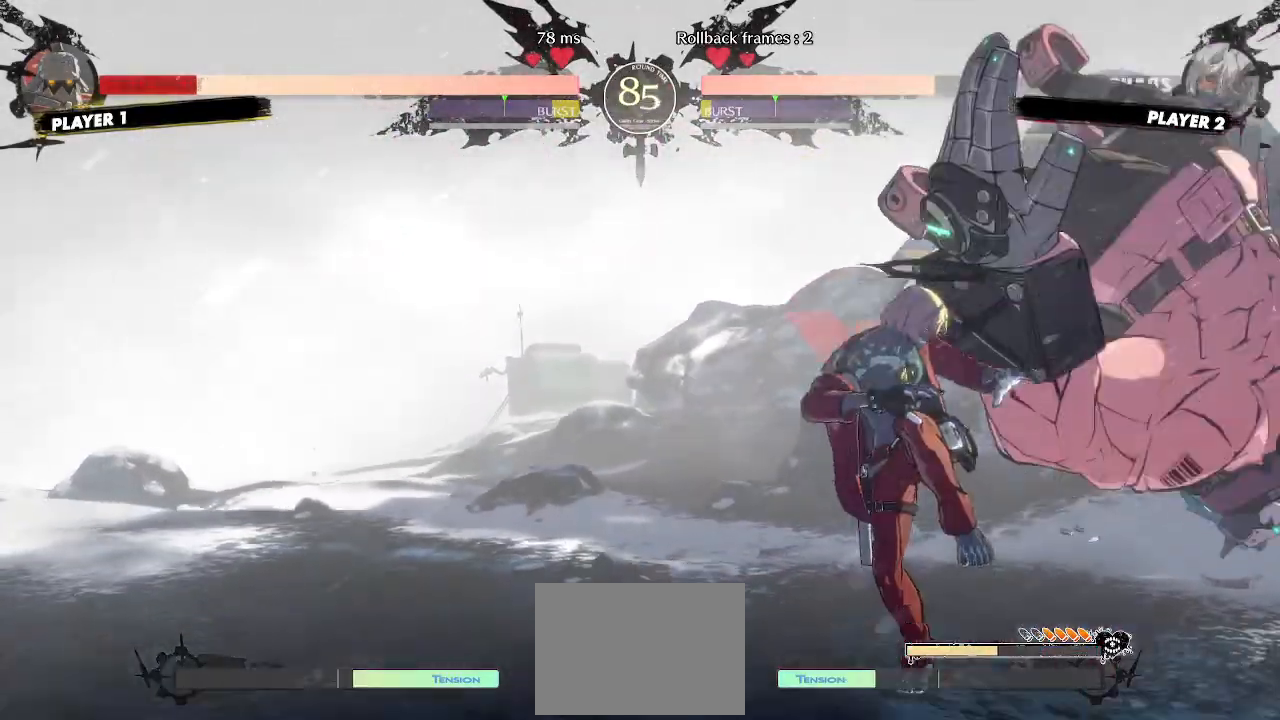
{"buttons": ["DPAD_DOWN"]}
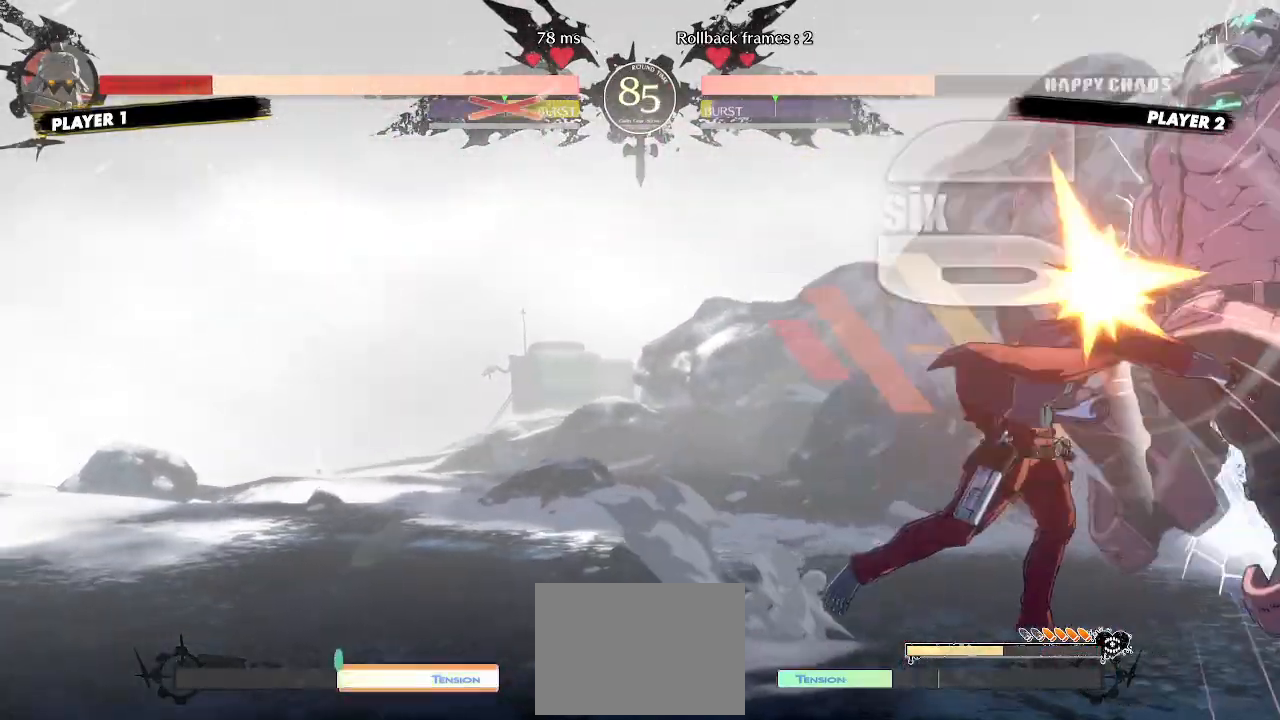
{"buttons": [], "events": [[17, "DPAD_LEFT", "down"], [67, "DPAD_DOWN", "up"], [133, "DPAD_LEFT", "up"], [167, "DPAD_DOWN", "down"], [333, "DPAD_DOWN", "up"]]}